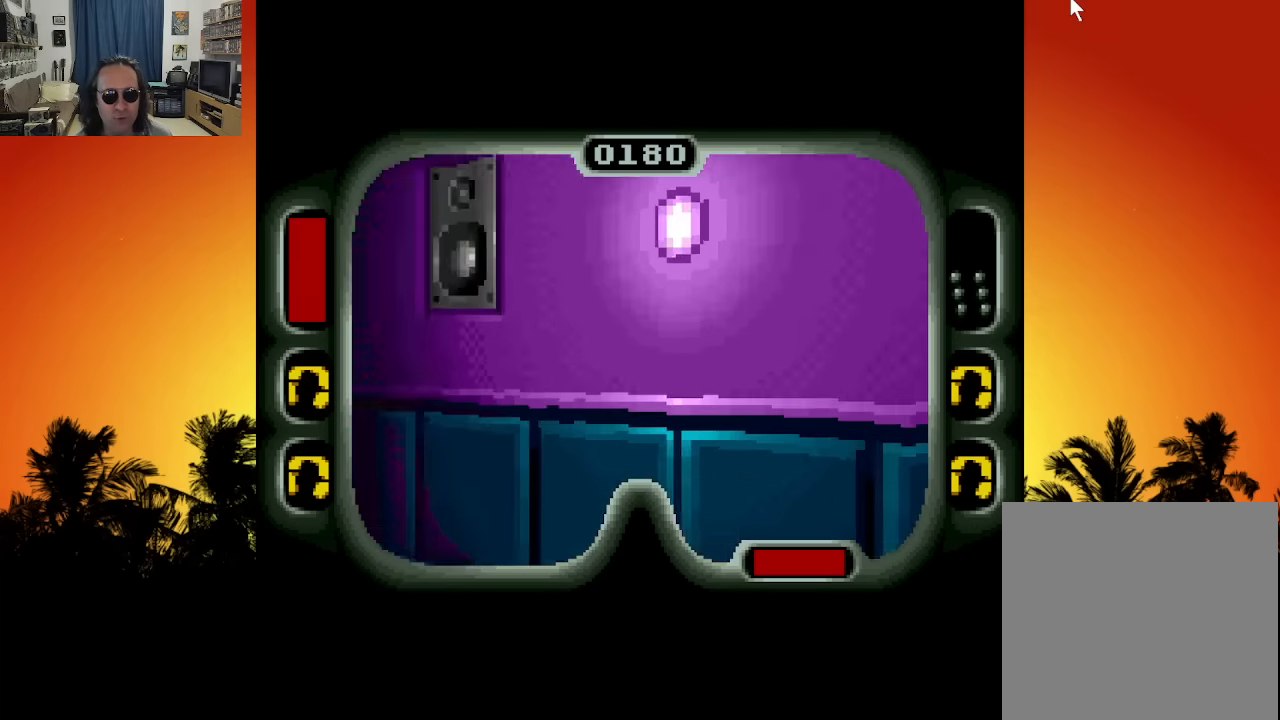
Gameplay with a controller (Xbox layout); each line is a JSON object with the inputs held at the frame after it. "events" lists button and stick changes between this image and that frame as [ms after this image, input, new state], when the widget could be followed in between. Not read: A L3 R3.
{"buttons": ["DPAD_LEFT"], "left_stick": "center", "right_stick": "center", "events": []}
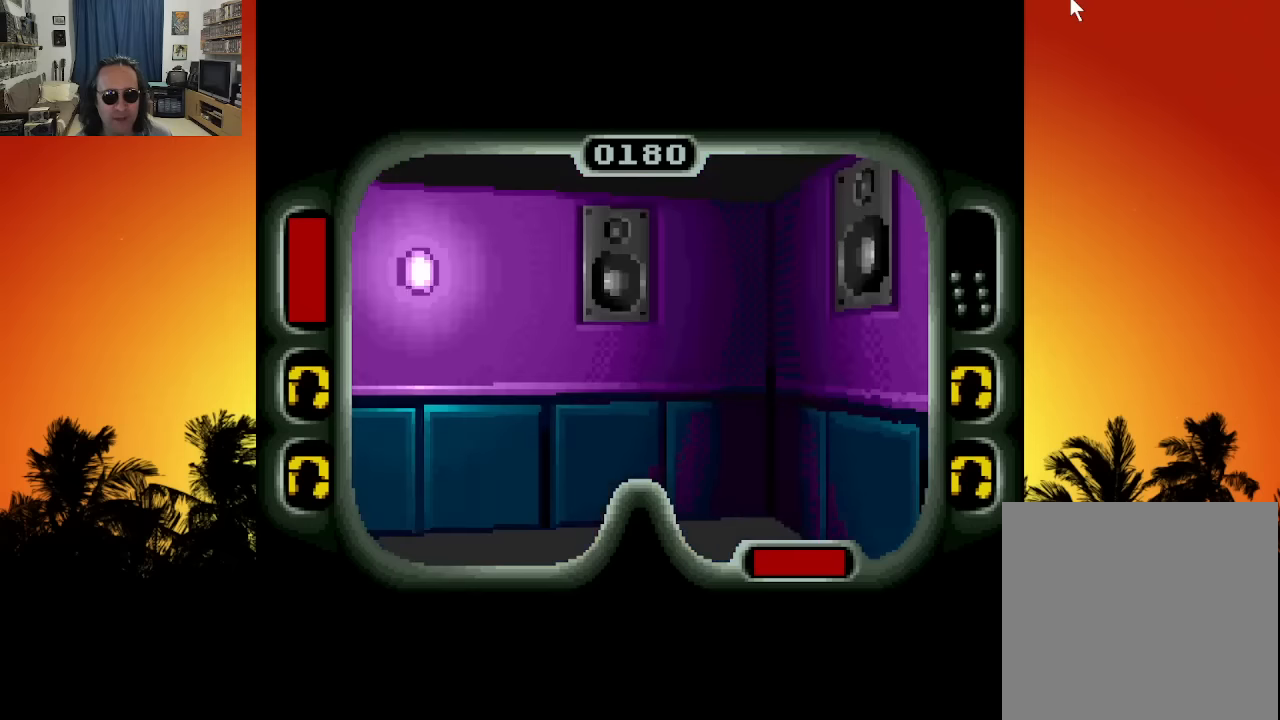
{"buttons": [], "left_stick": "center", "right_stick": "center", "events": [[267, "DPAD_LEFT", "up"]]}
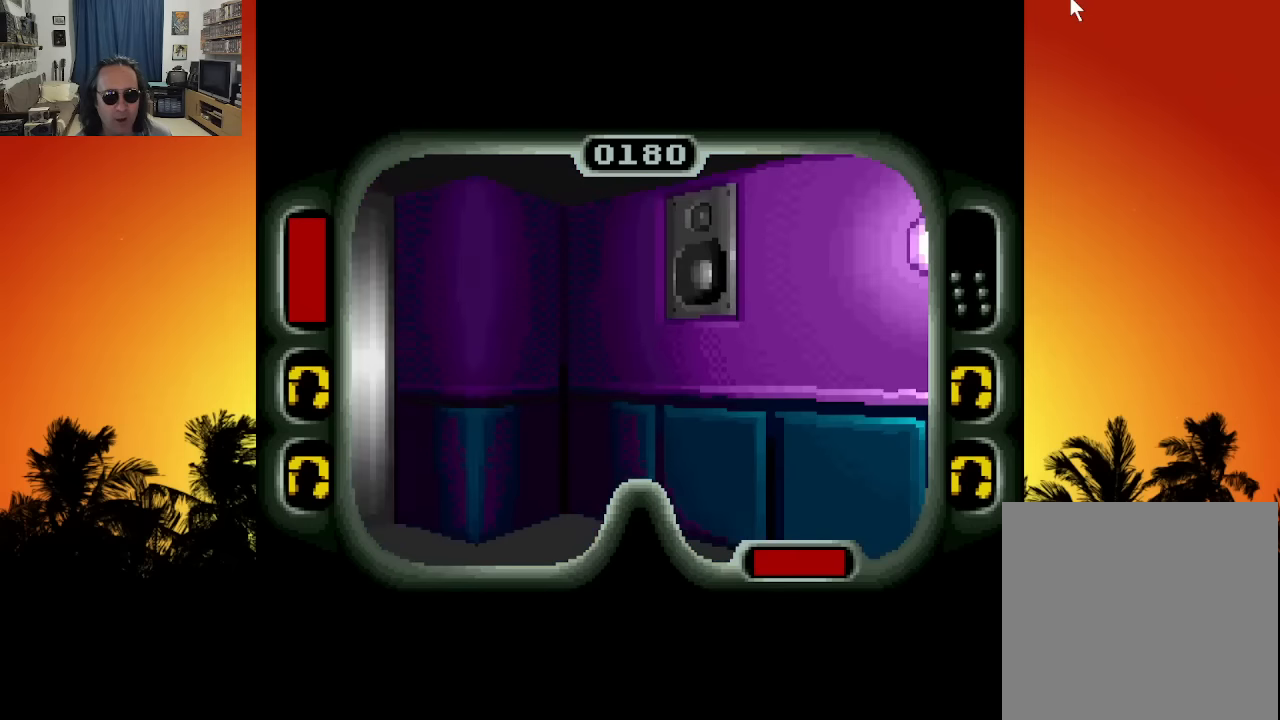
{"buttons": ["DPAD_DOWN", "DPAD_LEFT"], "left_stick": "center", "right_stick": "center", "events": [[183, "DPAD_LEFT", "down"], [333, "DPAD_DOWN", "down"]]}
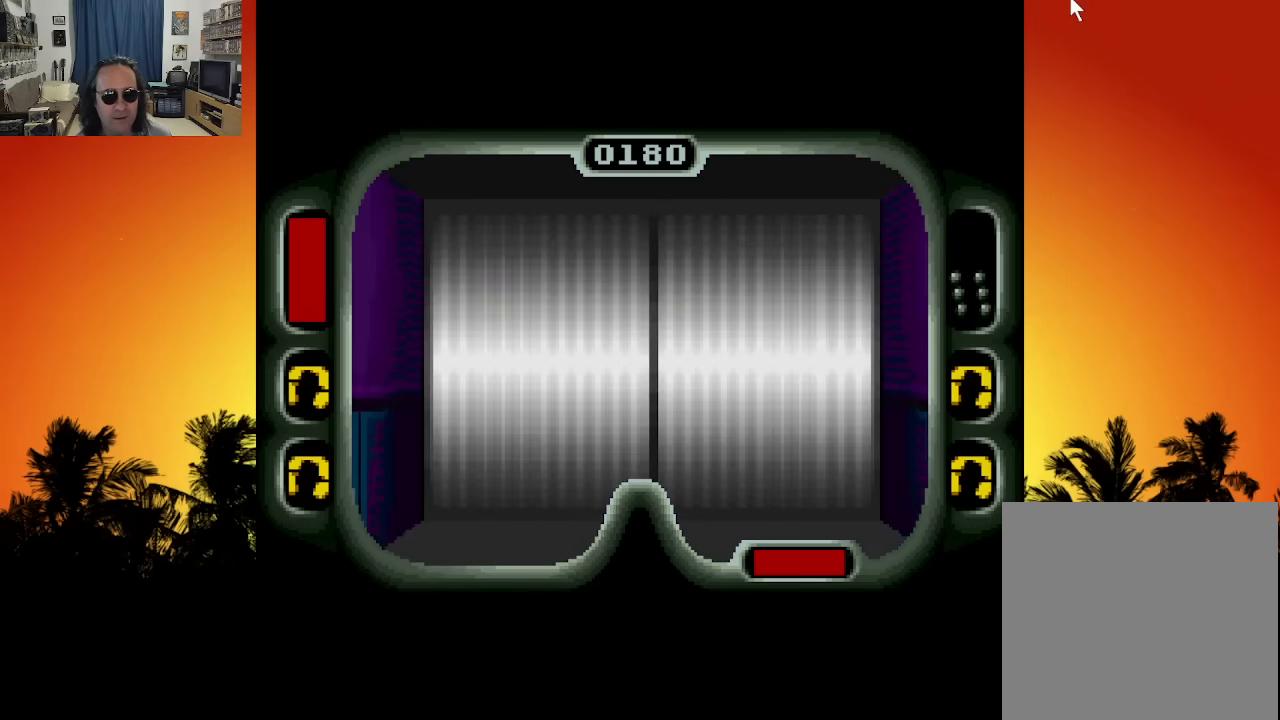
{"buttons": [], "left_stick": "center", "right_stick": "center", "events": [[67, "DPAD_LEFT", "up"], [117, "DPAD_DOWN", "up"]]}
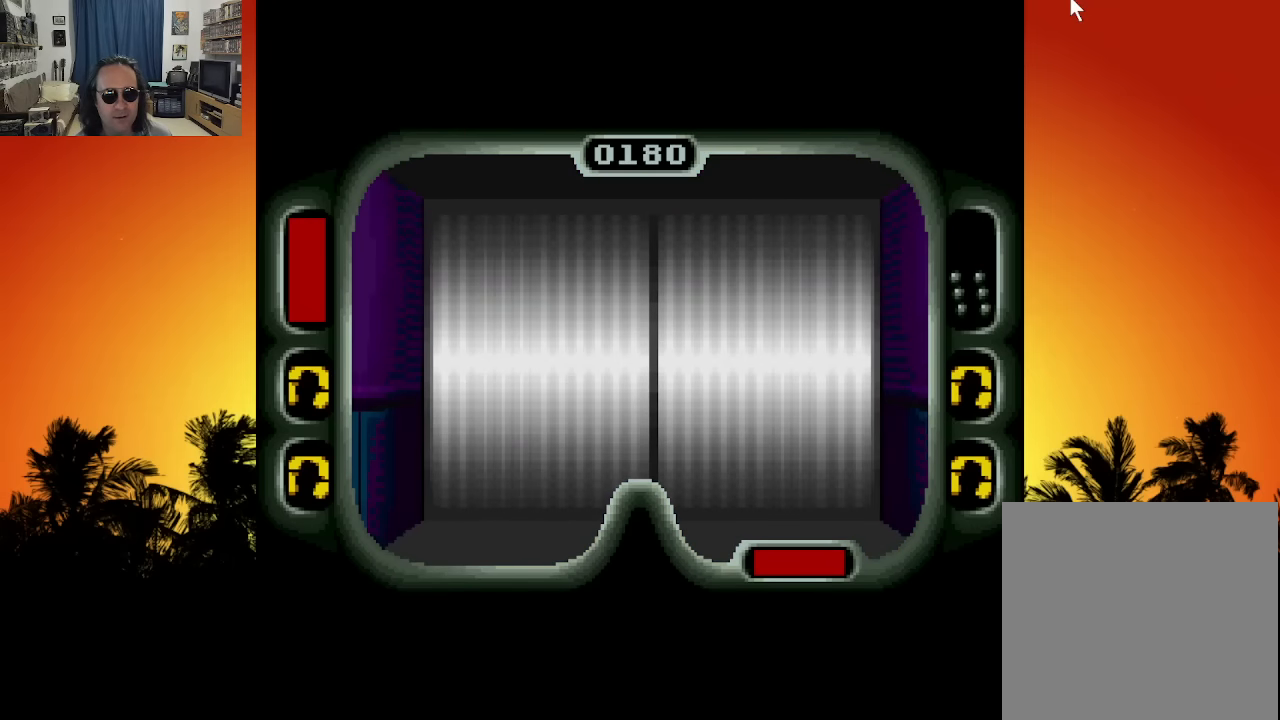
{"buttons": [], "left_stick": "center", "right_stick": "center", "events": []}
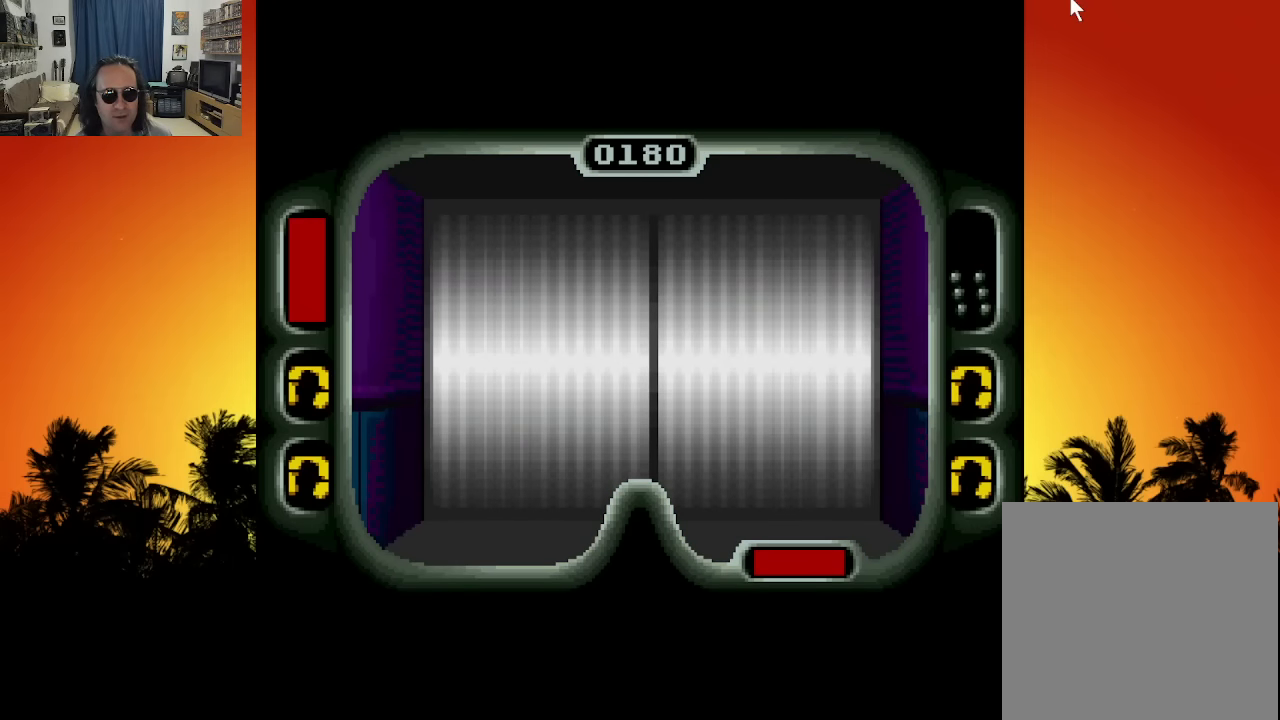
{"buttons": [], "left_stick": "center", "right_stick": "center", "events": []}
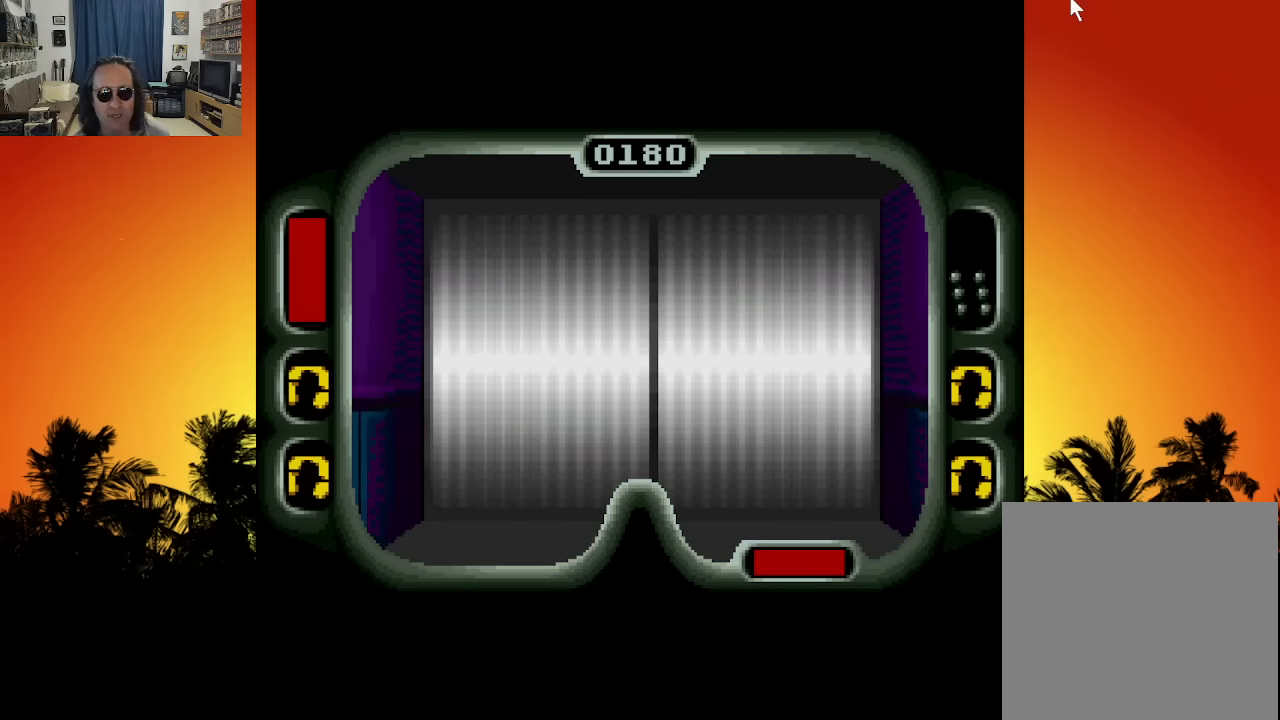
{"buttons": [], "left_stick": "center", "right_stick": "center", "events": []}
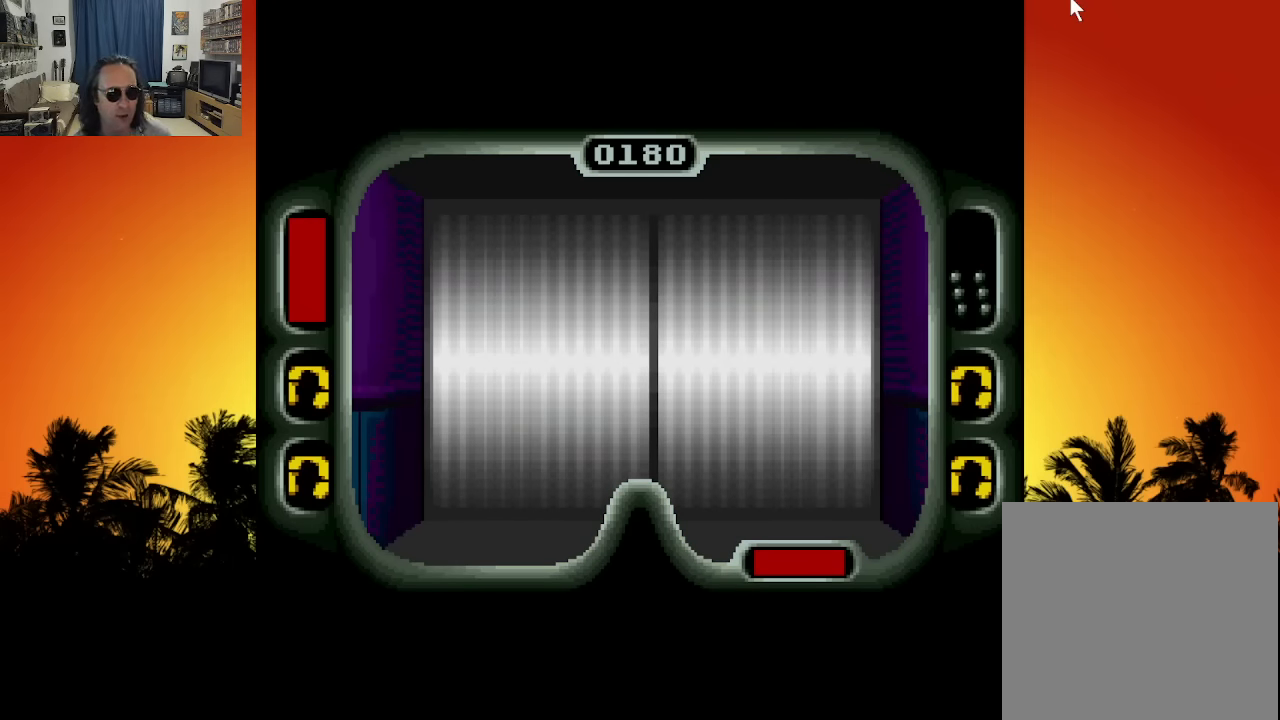
{"buttons": [], "left_stick": "center", "right_stick": "center", "events": []}
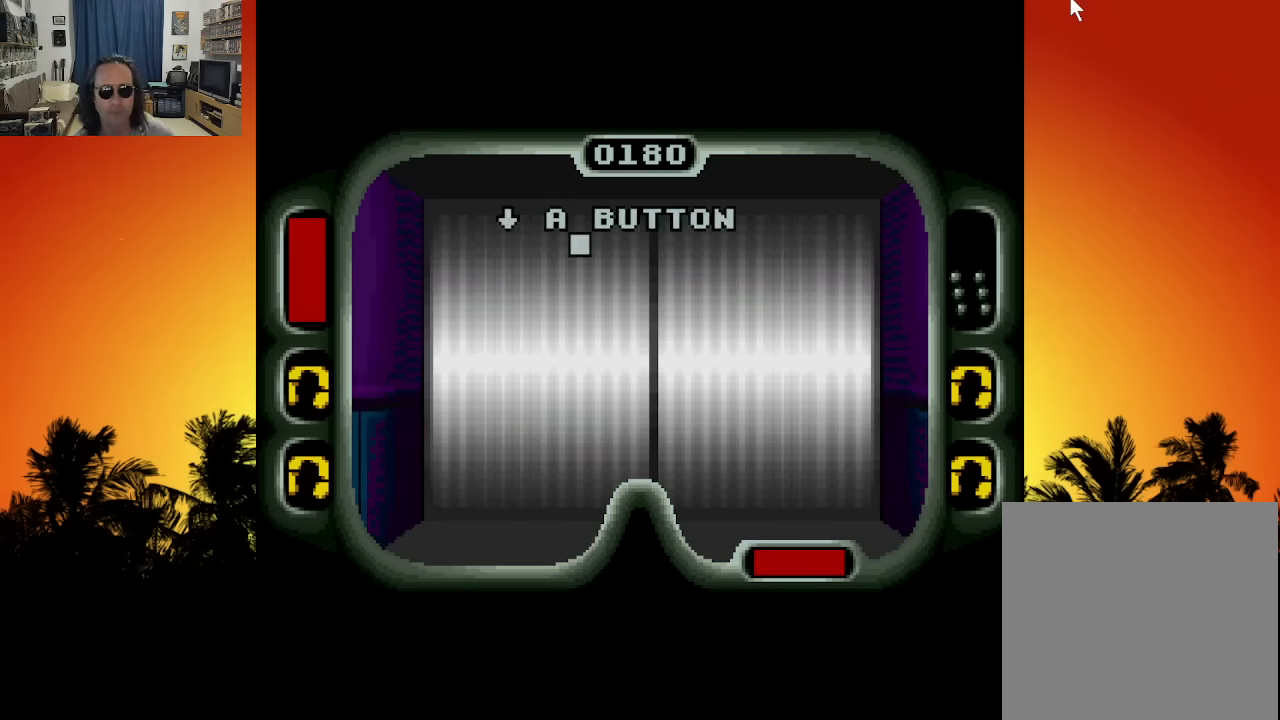
{"buttons": [], "left_stick": "center", "right_stick": "center", "events": []}
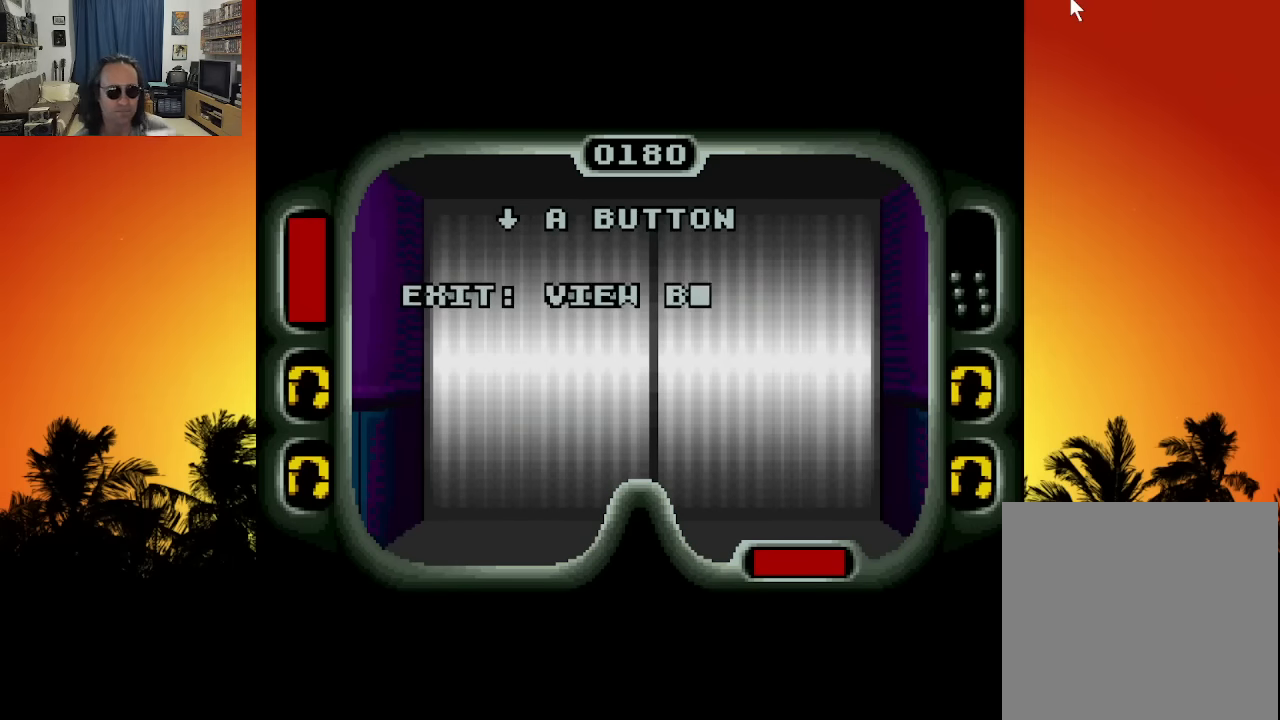
{"buttons": [], "left_stick": "center", "right_stick": "center", "events": []}
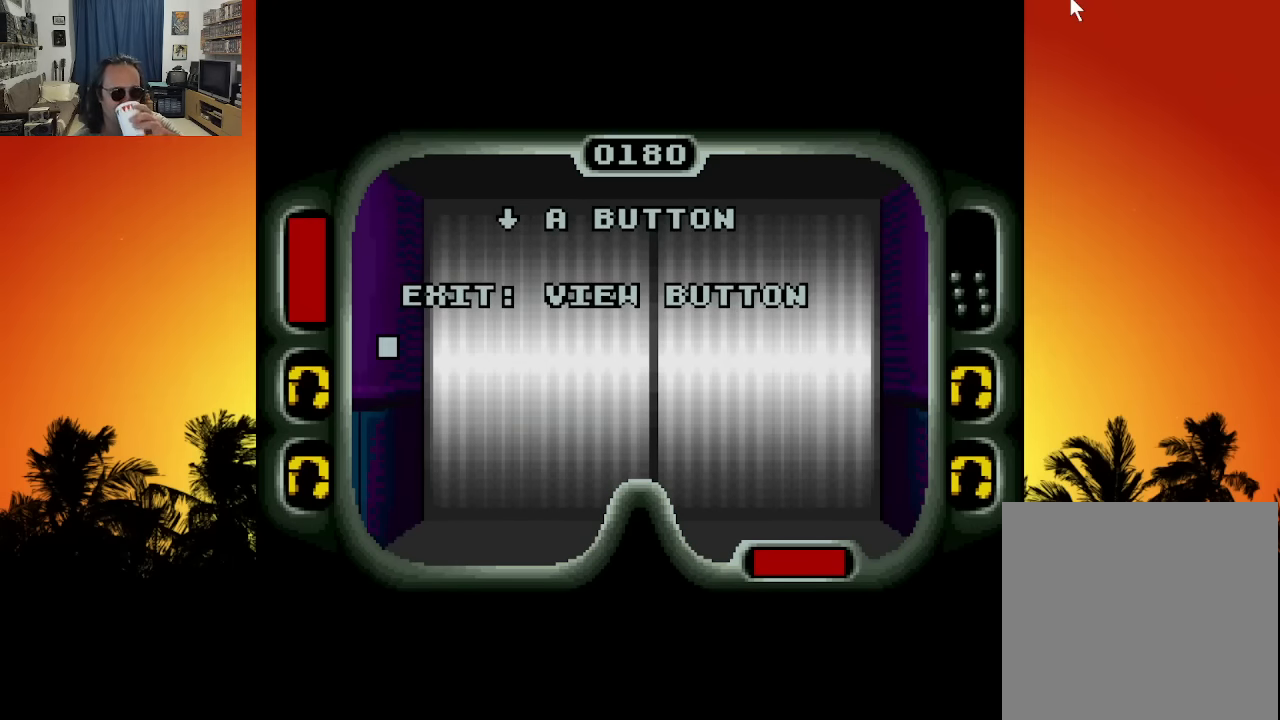
{"buttons": [], "left_stick": "center", "right_stick": "center", "events": []}
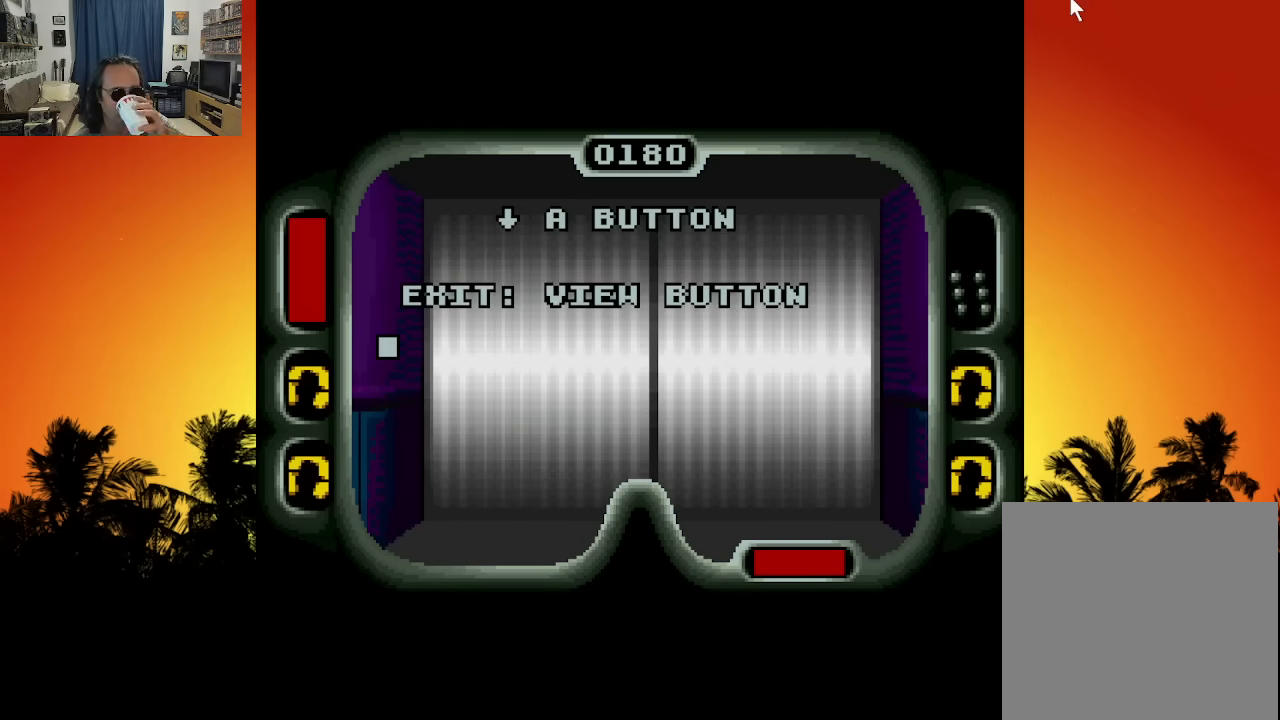
{"buttons": [], "left_stick": "center", "right_stick": "center", "events": []}
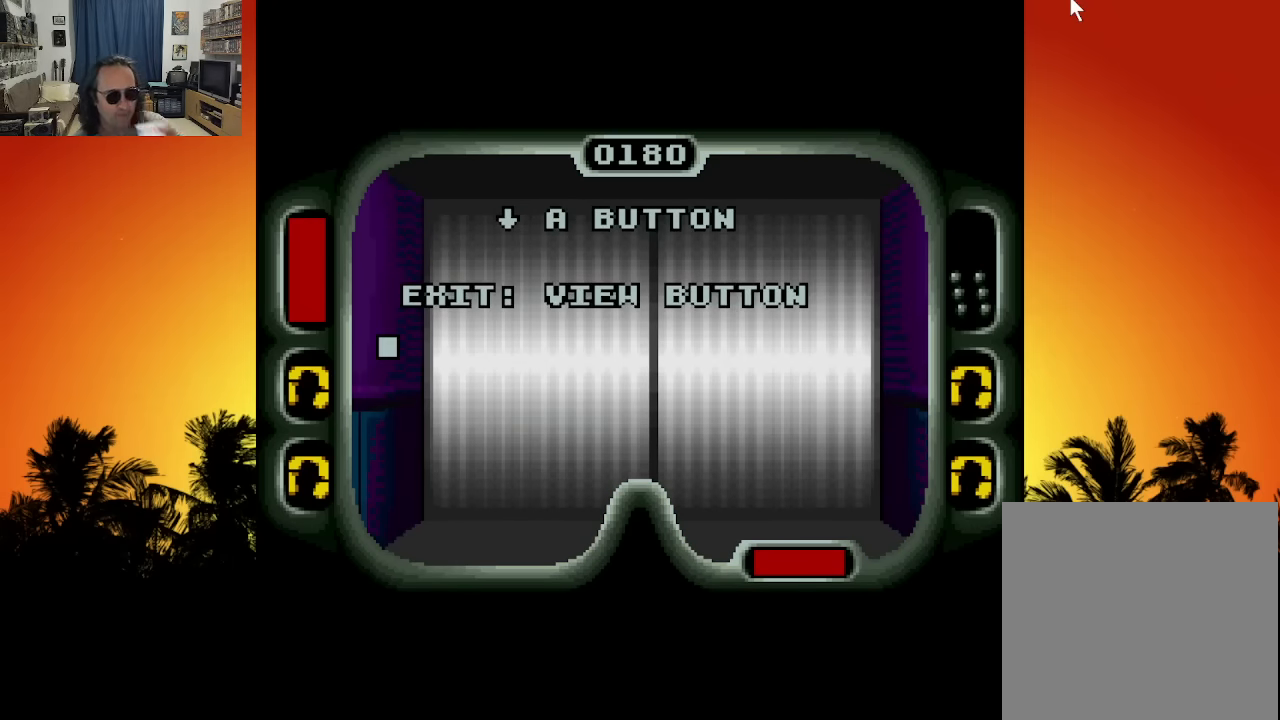
{"buttons": [], "left_stick": "center", "right_stick": "center", "events": []}
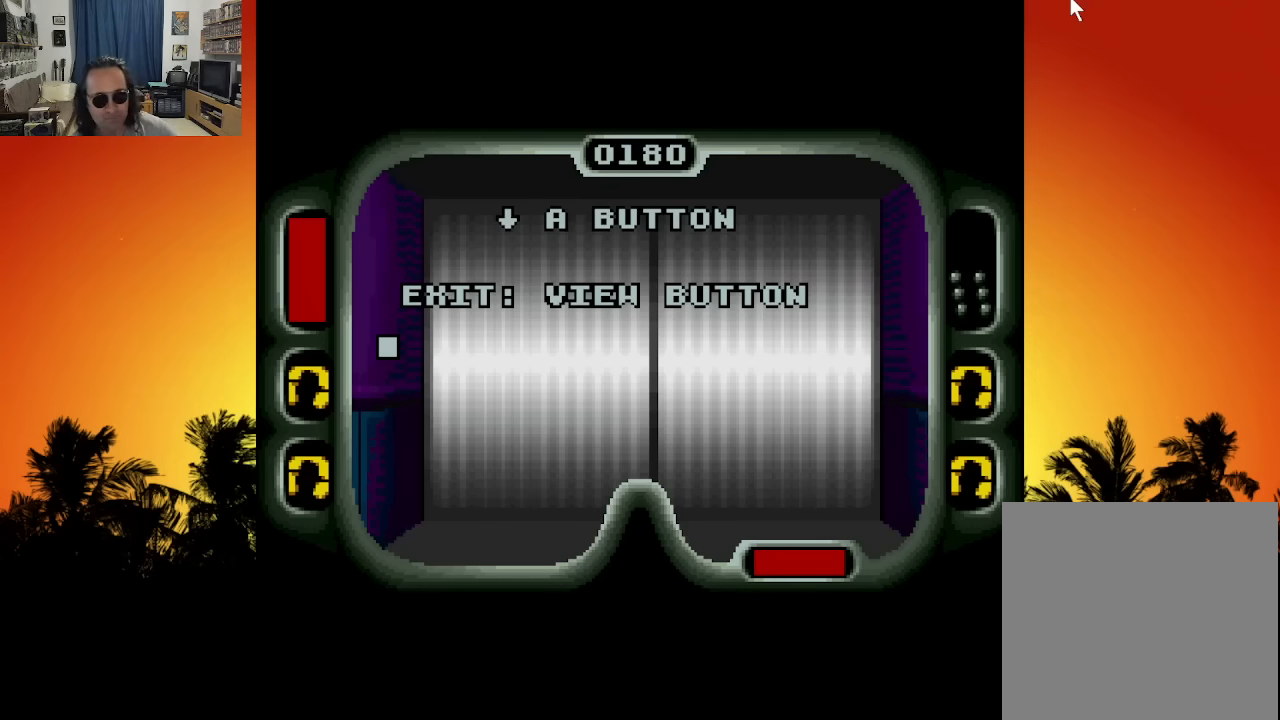
{"buttons": [], "left_stick": "center", "right_stick": "center", "events": [[283, "B", "down"], [450, "B", "up"]]}
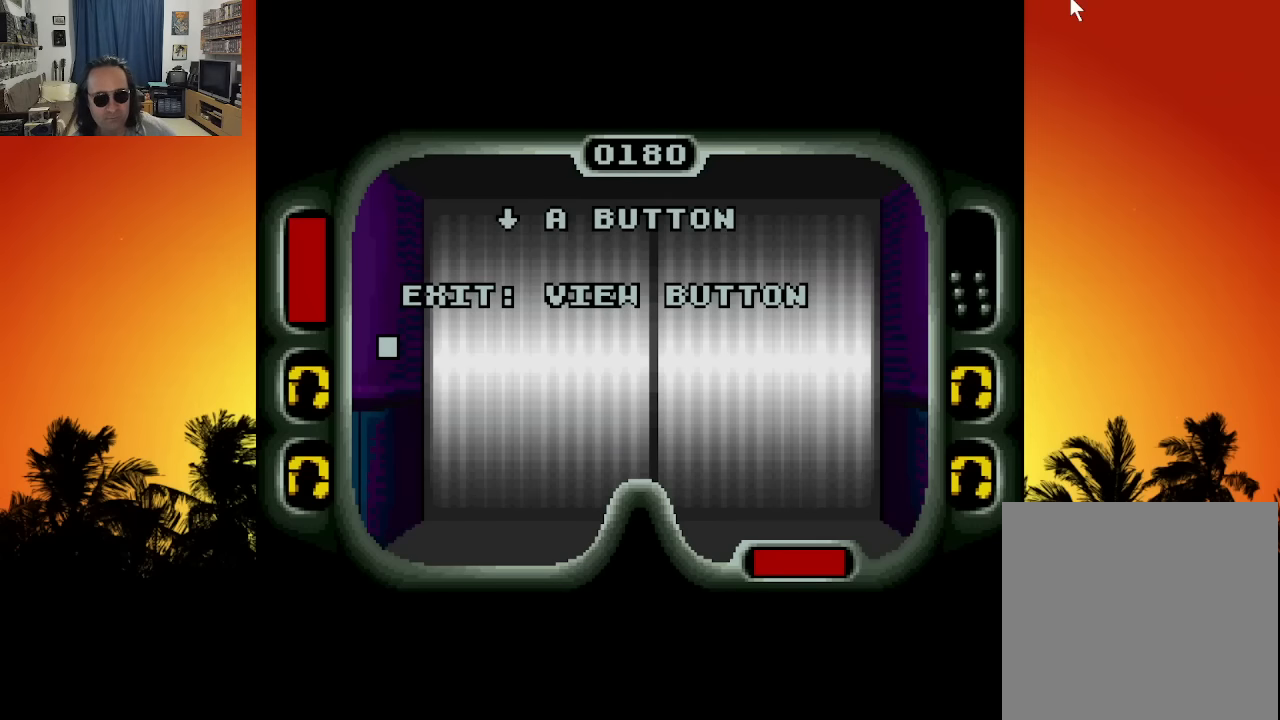
{"buttons": [], "left_stick": "center", "right_stick": "center", "events": []}
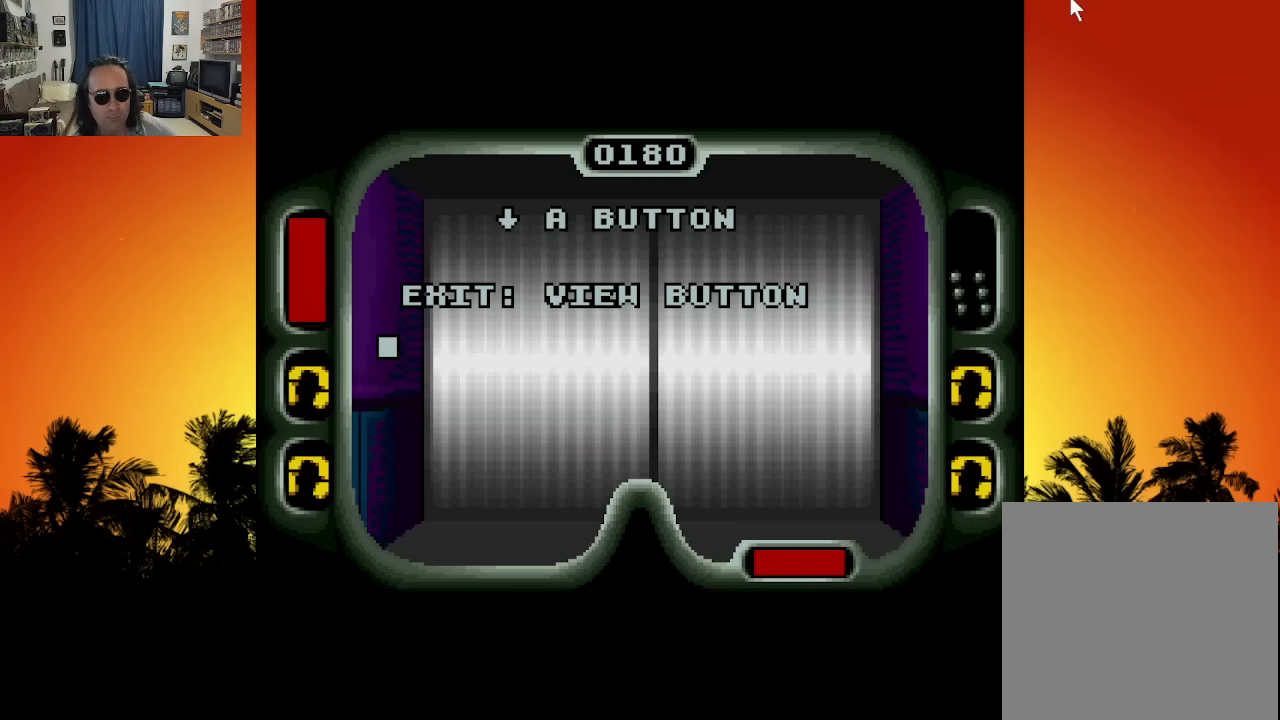
{"buttons": [], "left_stick": "center", "right_stick": "center", "events": [[133, "B", "down"], [350, "B", "up"]]}